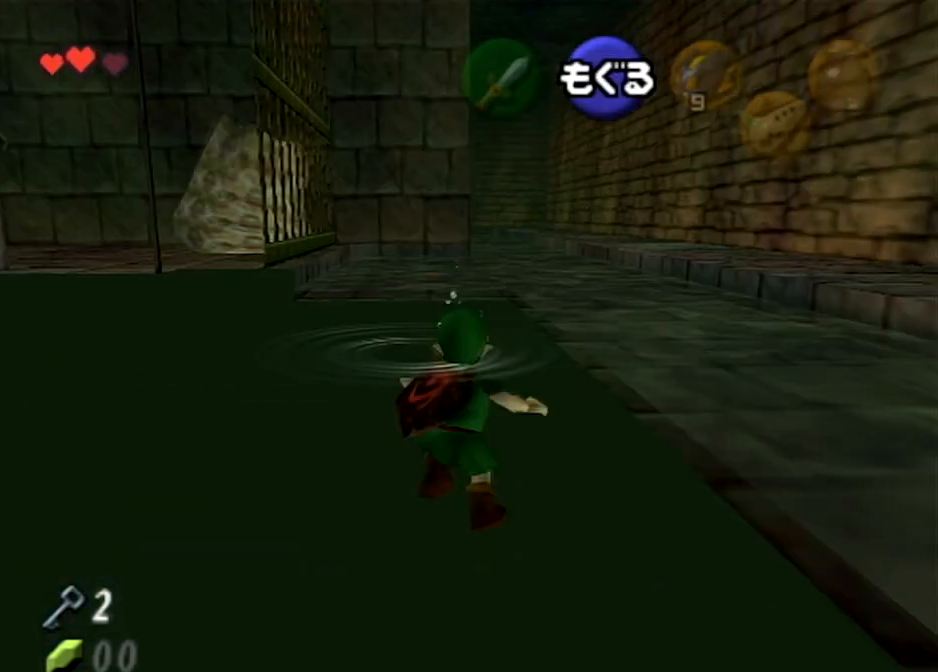
Gameplay with a controller (Nintendo layout); each line is a JSON object with the inputs held at the frame after it. "events" lists button and stick changes between this image and that frame as [ms after this image, input, new state], when the widget could be followed in between. Not read: L3 R3.
{"buttons": [], "left_stick": "up", "right_stick": "center", "events": []}
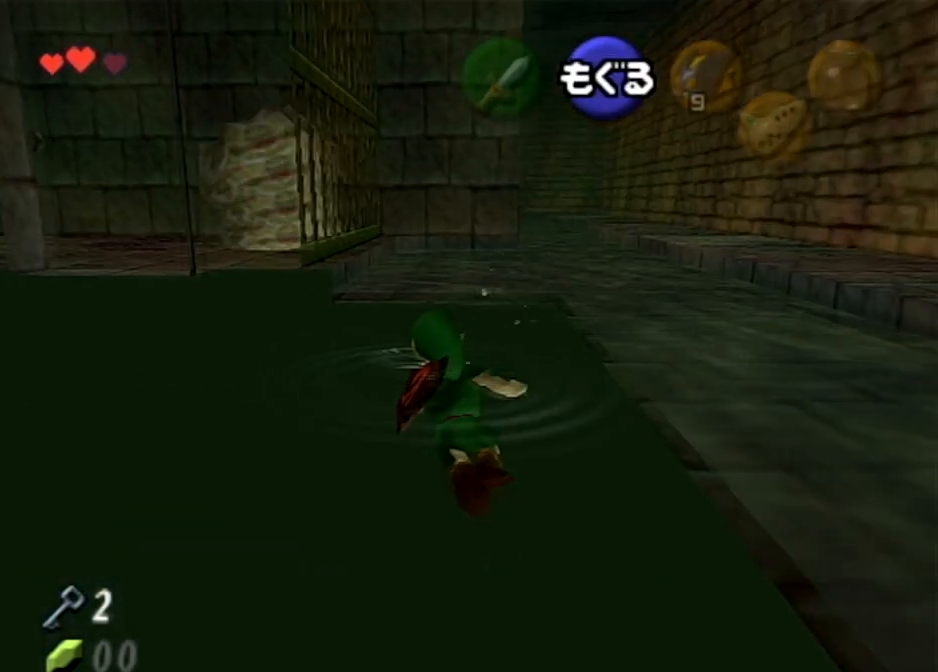
{"buttons": [], "left_stick": "up", "right_stick": "center", "events": []}
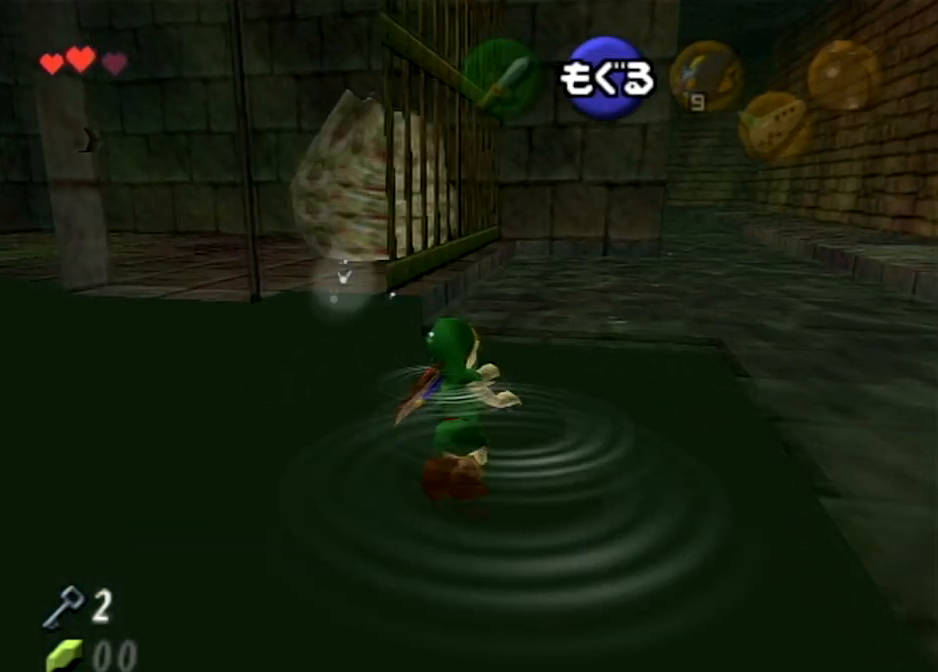
{"buttons": [], "left_stick": "up-left", "right_stick": "center", "events": [[133, "left_stick", "up-left"], [367, "A", "down"], [467, "A", "up"]]}
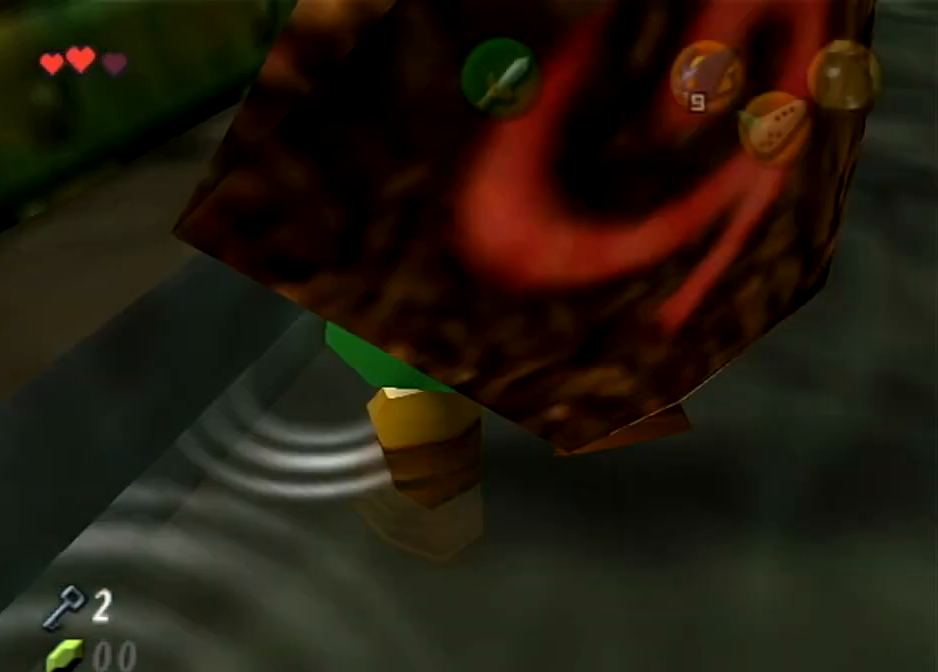
{"buttons": [], "left_stick": "center", "right_stick": "center", "events": [[34, "A", "down"], [167, "A", "up"], [234, "A", "down"], [334, "A", "up"], [401, "left_stick", "center"]]}
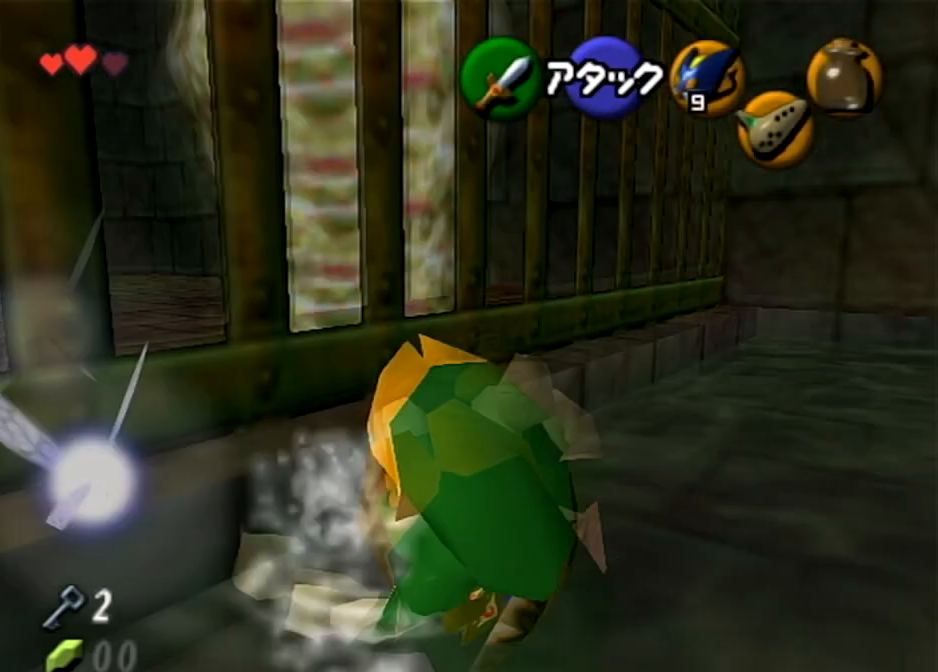
{"buttons": [], "left_stick": "center", "right_stick": "center", "events": []}
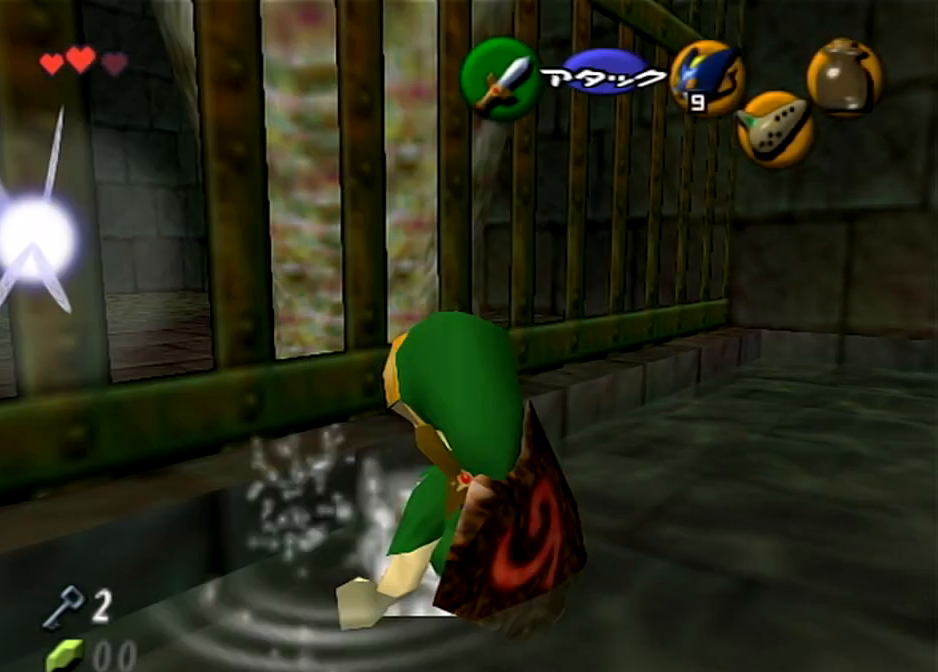
{"buttons": [], "left_stick": "up-right", "right_stick": "center", "events": [[301, "left_stick", "up"], [434, "left_stick", "up-right"]]}
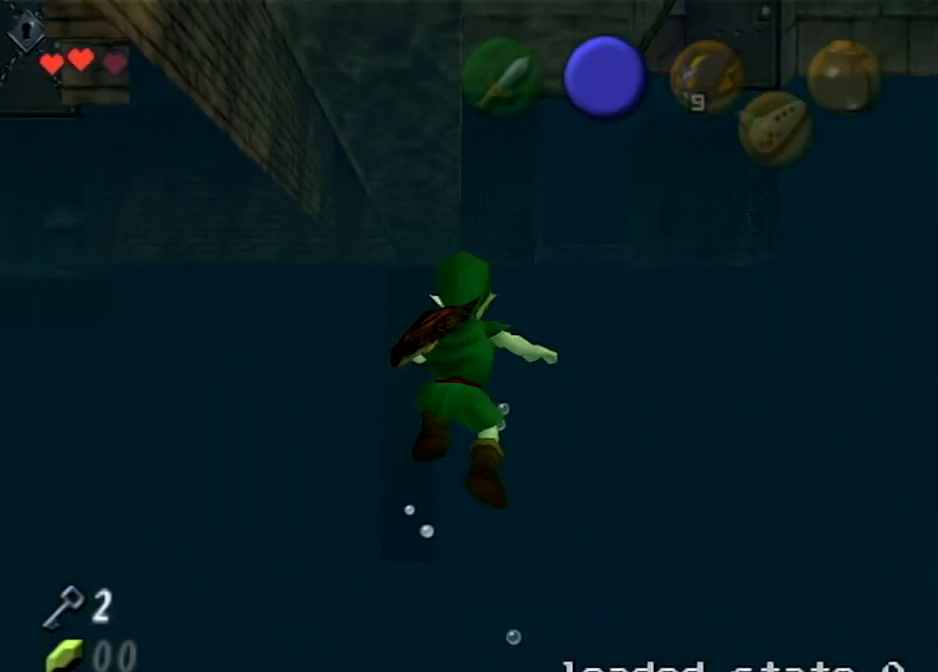
{"buttons": [], "left_stick": "up", "right_stick": "center", "events": [[133, "B", "down"], [200, "left_stick", "up"], [267, "B", "up"]]}
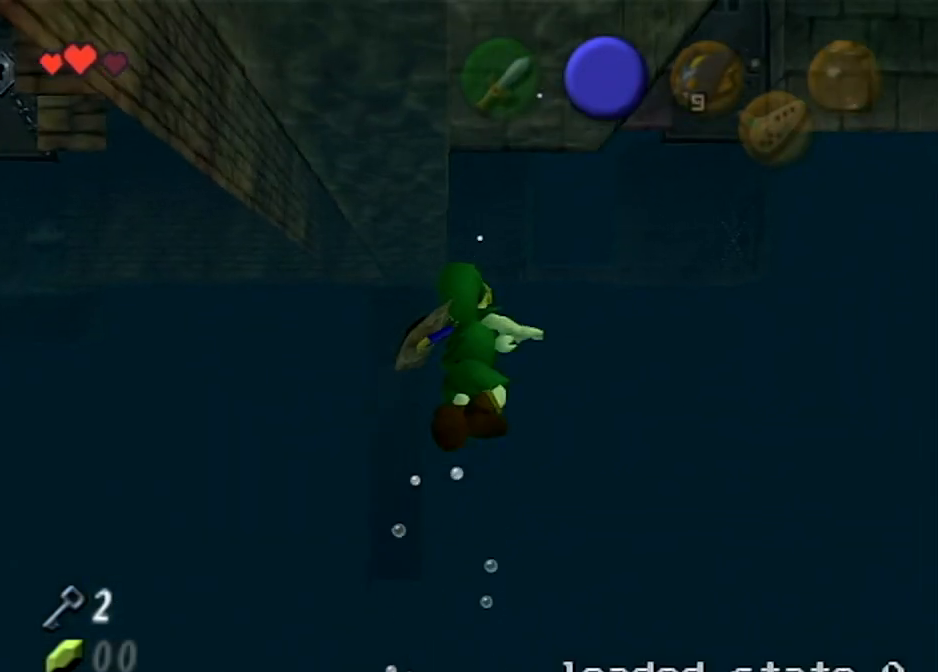
{"buttons": ["B"], "left_stick": "up", "right_stick": "center", "events": [[301, "B", "down"], [367, "B", "up"], [468, "B", "down"]]}
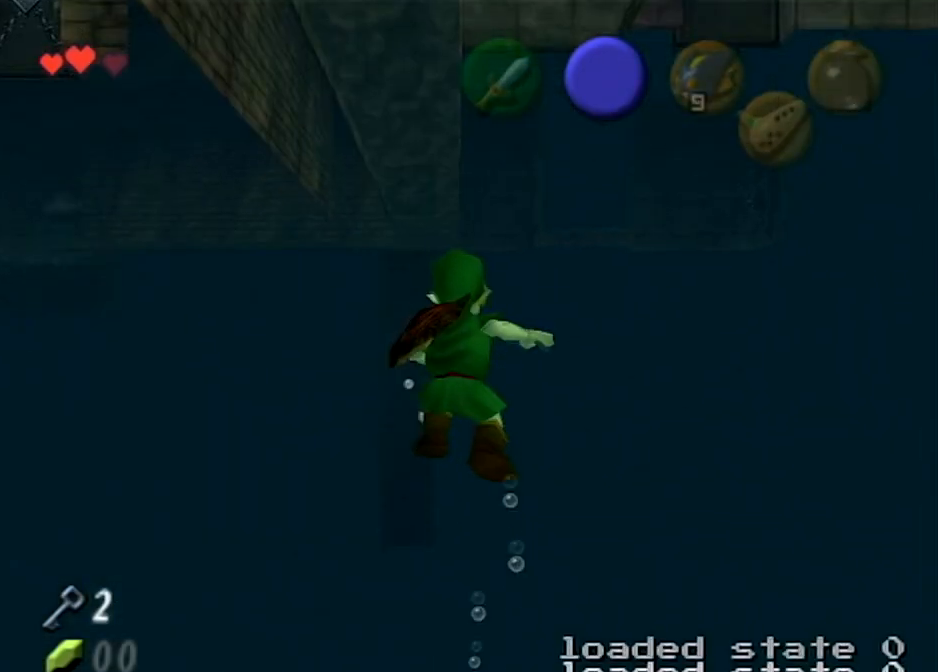
{"buttons": ["B"], "left_stick": "up", "right_stick": "center", "events": [[33, "B", "up"], [133, "B", "down"], [233, "B", "up"], [300, "B", "down"], [367, "B", "up"], [467, "B", "down"]]}
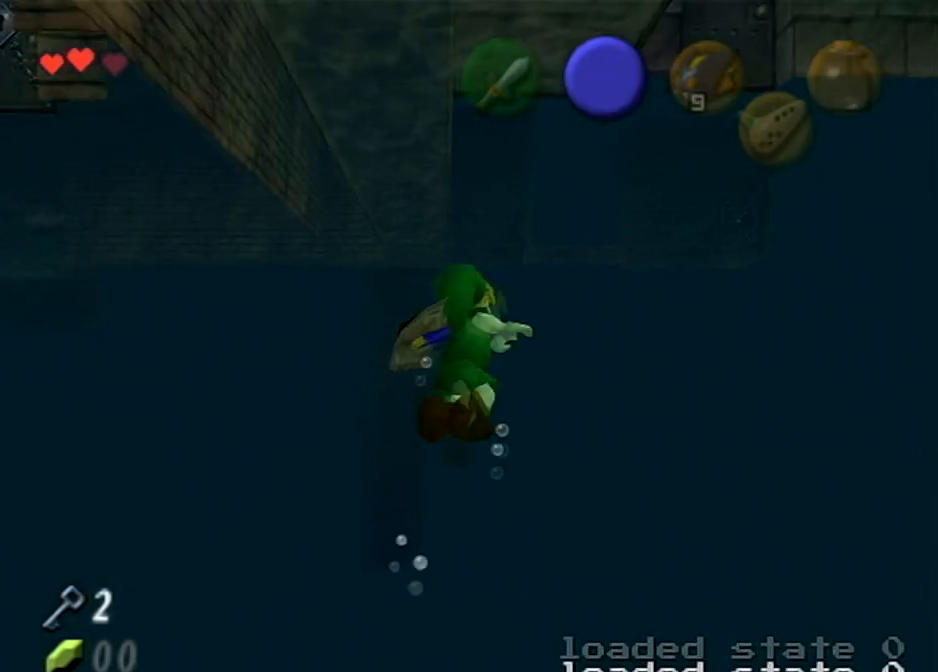
{"buttons": ["B"], "left_stick": "up", "right_stick": "center", "events": [[67, "B", "up"], [134, "B", "down"], [234, "B", "up"], [301, "B", "down"], [367, "B", "up"], [468, "B", "down"]]}
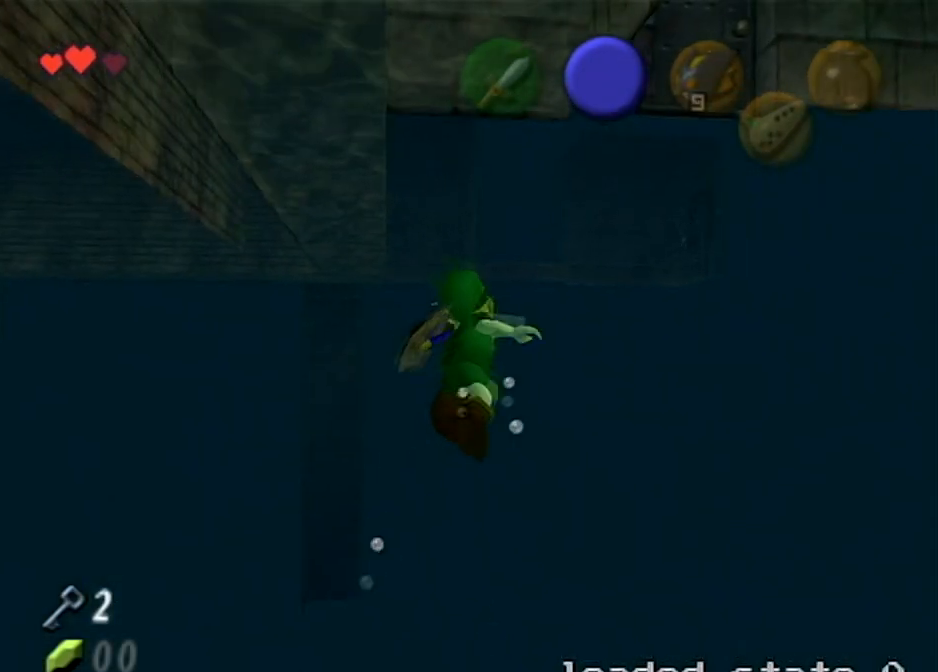
{"buttons": [], "left_stick": "up", "right_stick": "center", "events": [[67, "B", "up"], [133, "B", "down"], [234, "B", "up"], [334, "B", "down"], [367, "B", "up"]]}
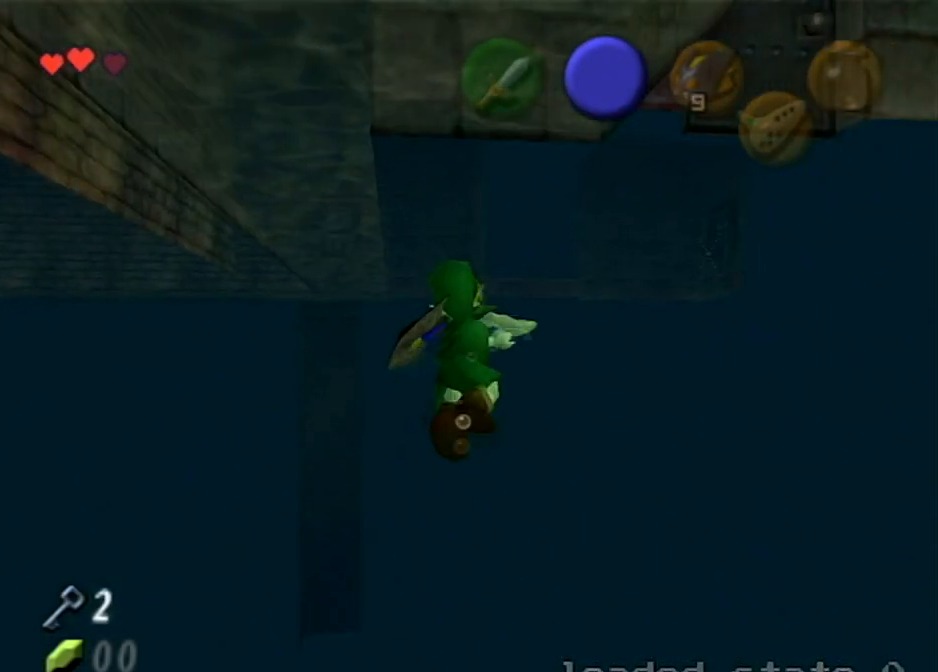
{"buttons": ["B"], "left_stick": "up", "right_stick": "center", "events": [[134, "B", "down"], [234, "B", "up"], [334, "B", "down"], [401, "B", "up"], [501, "B", "down"]]}
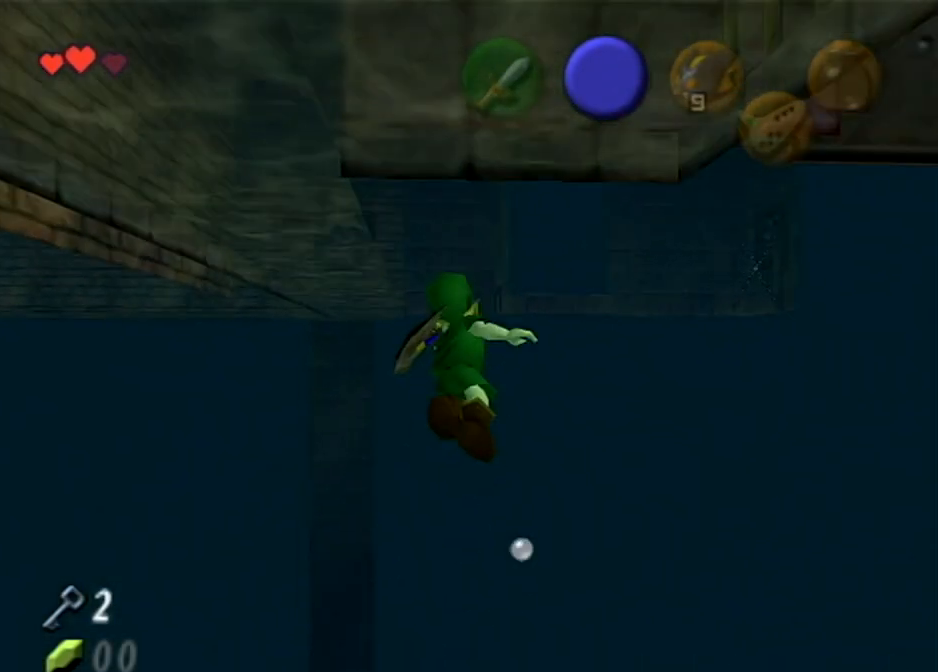
{"buttons": [], "left_stick": "center", "right_stick": "center", "events": [[67, "B", "up"], [133, "B", "down"], [233, "B", "up"], [334, "B", "down"], [434, "B", "up"], [467, "left_stick", "center"]]}
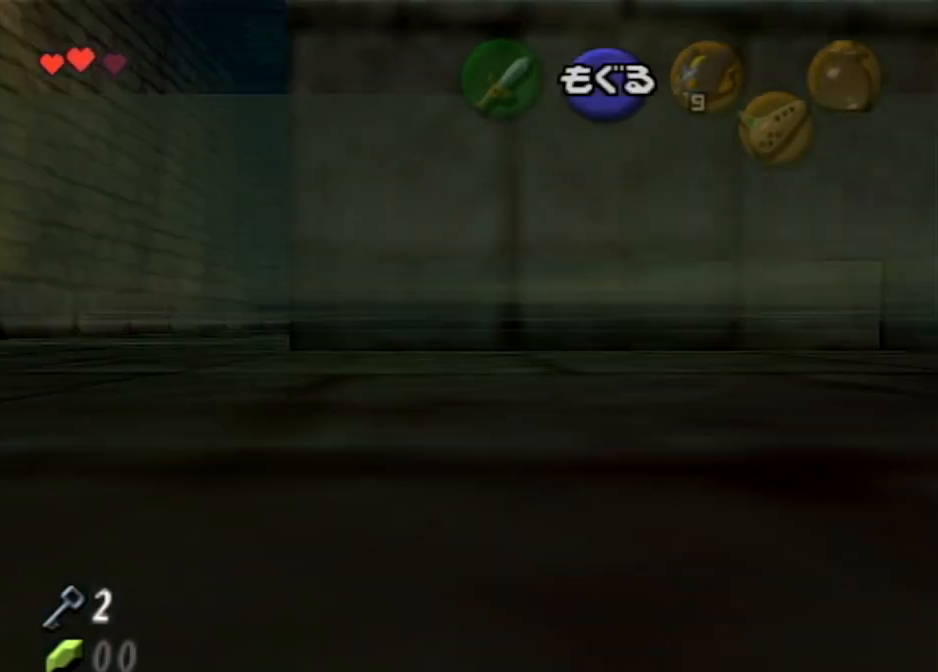
{"buttons": [], "left_stick": "center", "right_stick": "center", "events": []}
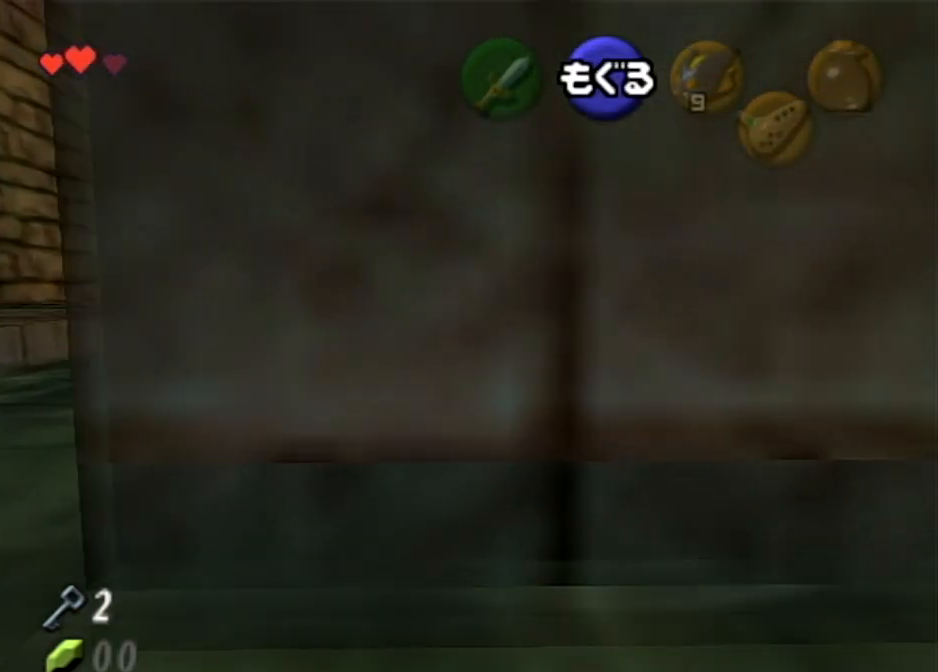
{"buttons": [], "left_stick": "down", "right_stick": "center", "events": [[467, "left_stick", "down"]]}
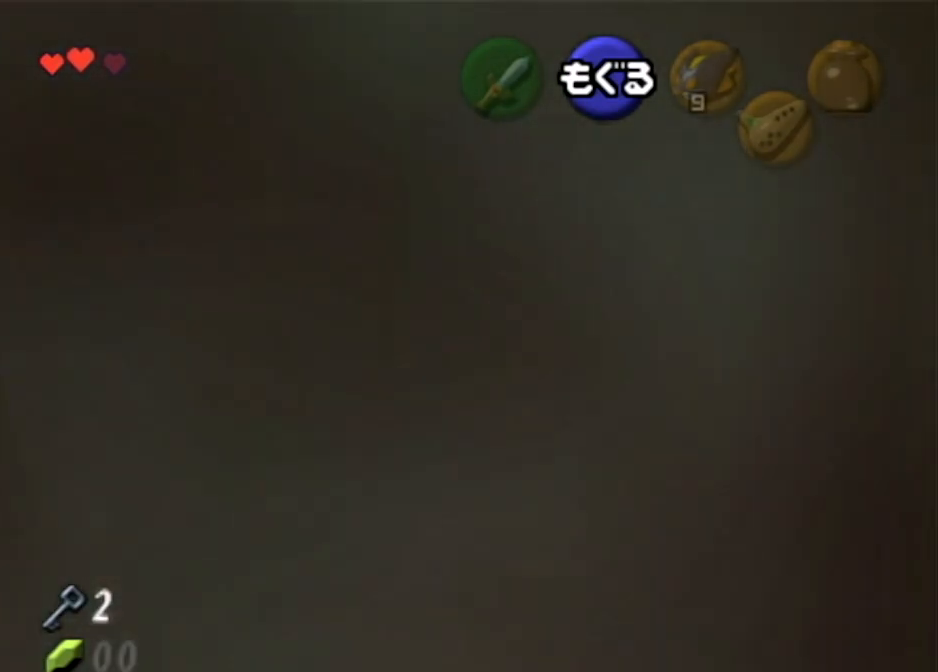
{"buttons": [], "left_stick": "up", "right_stick": "center", "events": [[134, "L1", "down"], [167, "left_stick", "center"], [267, "L1", "up"], [434, "left_stick", "up"]]}
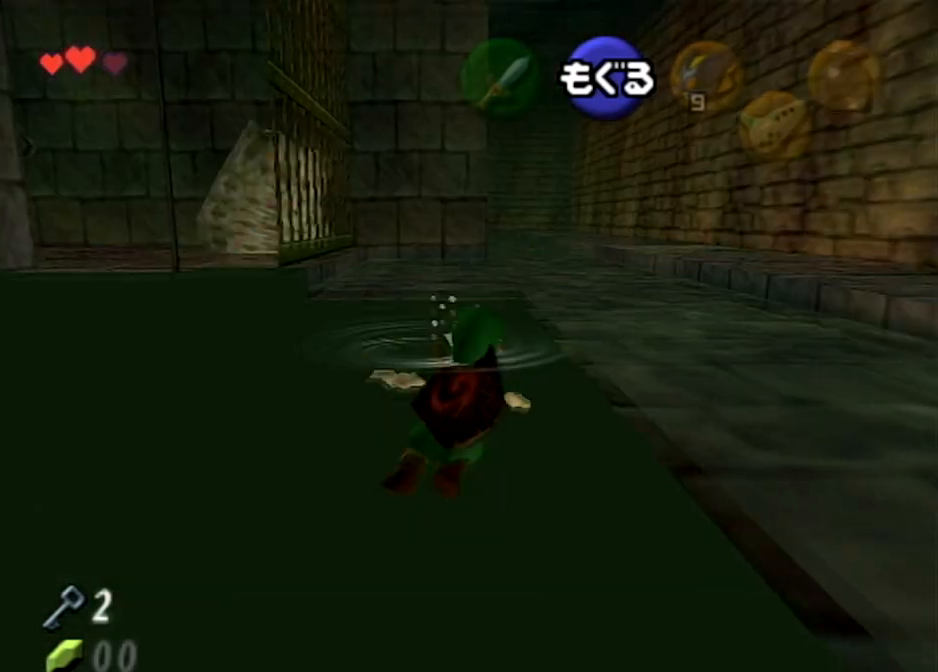
{"buttons": [], "left_stick": "up", "right_stick": "center", "events": []}
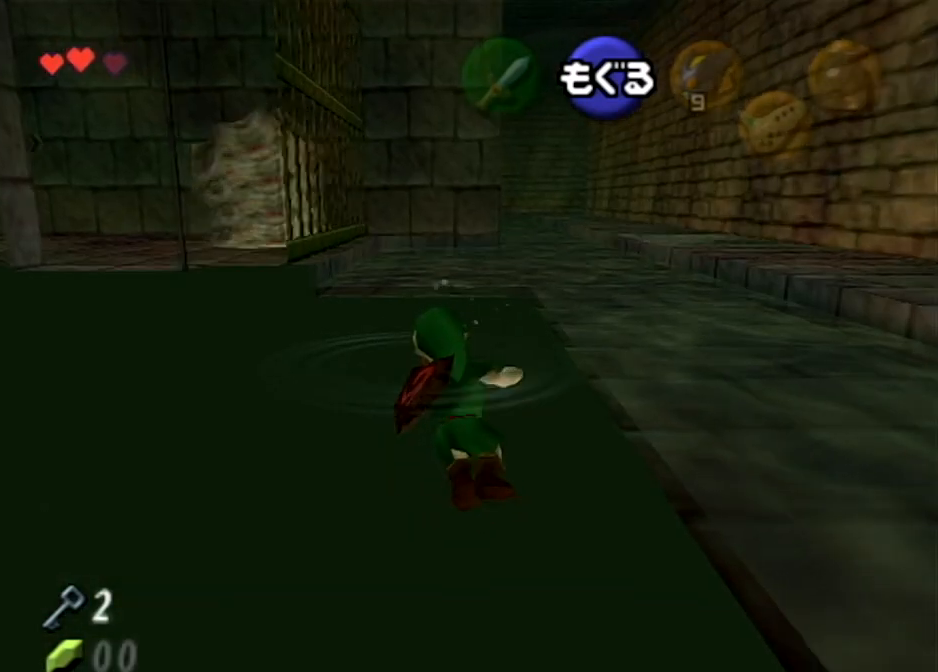
{"buttons": [], "left_stick": "up", "right_stick": "center", "events": []}
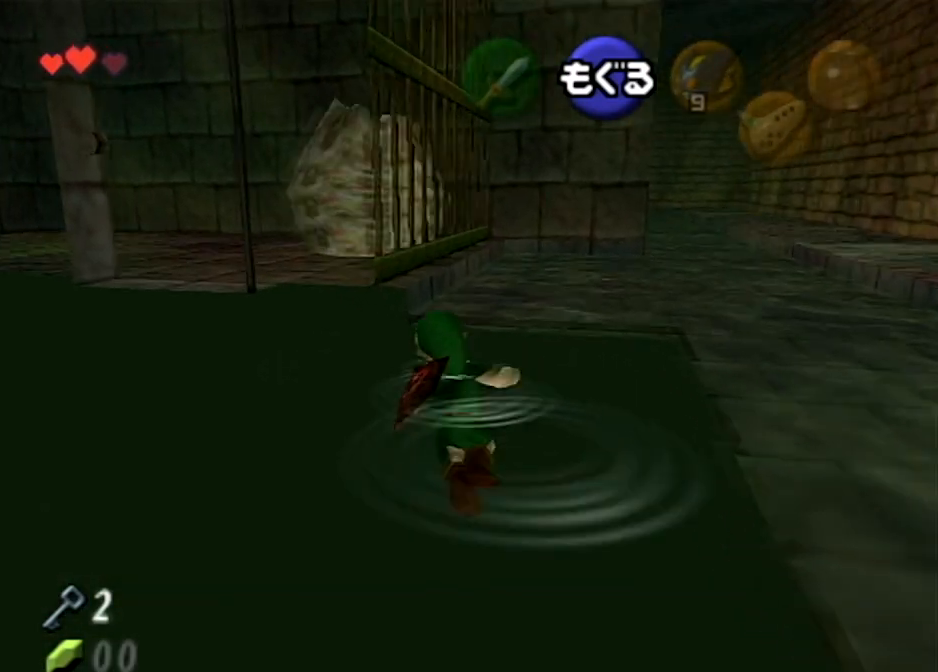
{"buttons": ["A"], "left_stick": "up-left", "right_stick": "center", "events": [[267, "left_stick", "up-left"], [467, "A", "down"]]}
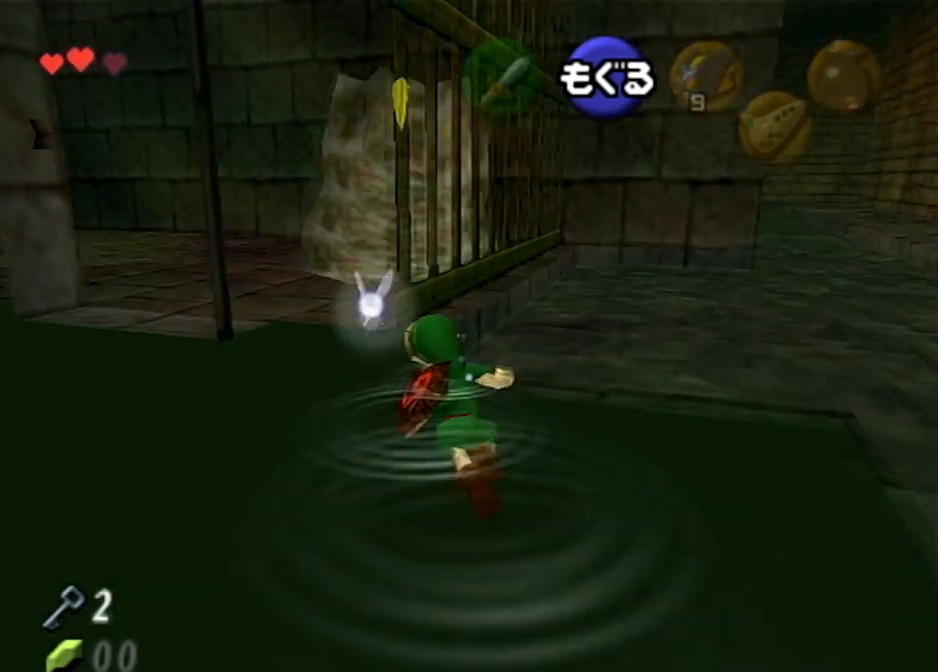
{"buttons": [], "left_stick": "up-left", "right_stick": "center", "events": [[67, "A", "up"], [101, "A", "down"], [201, "A", "up"], [267, "A", "down"], [367, "A", "up"]]}
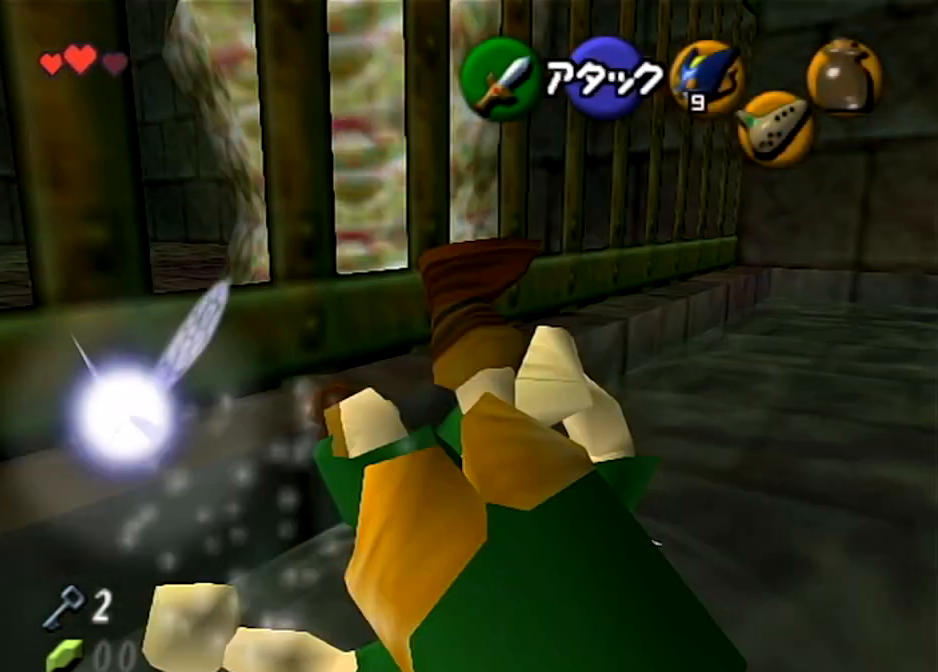
{"buttons": [], "left_stick": "center", "right_stick": "center", "events": [[67, "left_stick", "center"]]}
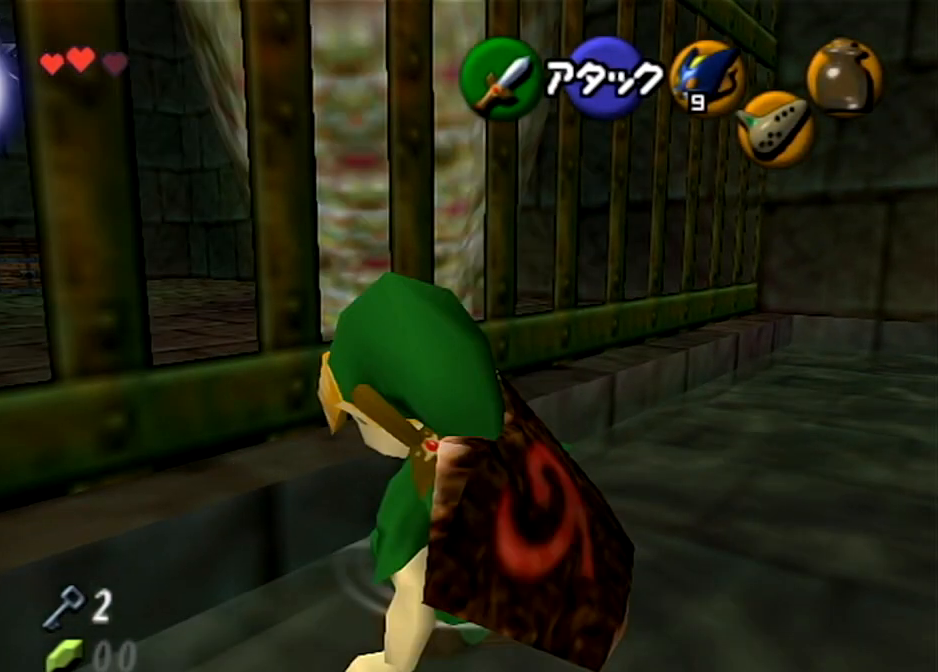
{"buttons": ["B"], "left_stick": "up", "right_stick": "center", "events": [[134, "left_stick", "up"], [301, "B", "down"], [401, "B", "up"], [501, "B", "down"]]}
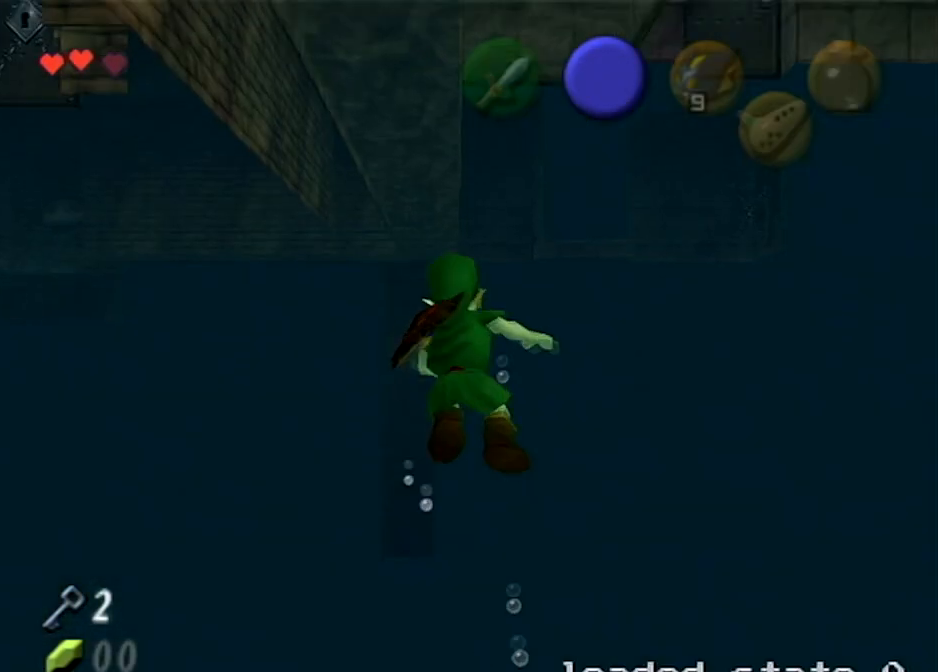
{"buttons": [], "left_stick": "up", "right_stick": "center", "events": [[67, "B", "up"], [167, "B", "down"], [234, "B", "up"], [334, "B", "down"], [434, "B", "up"]]}
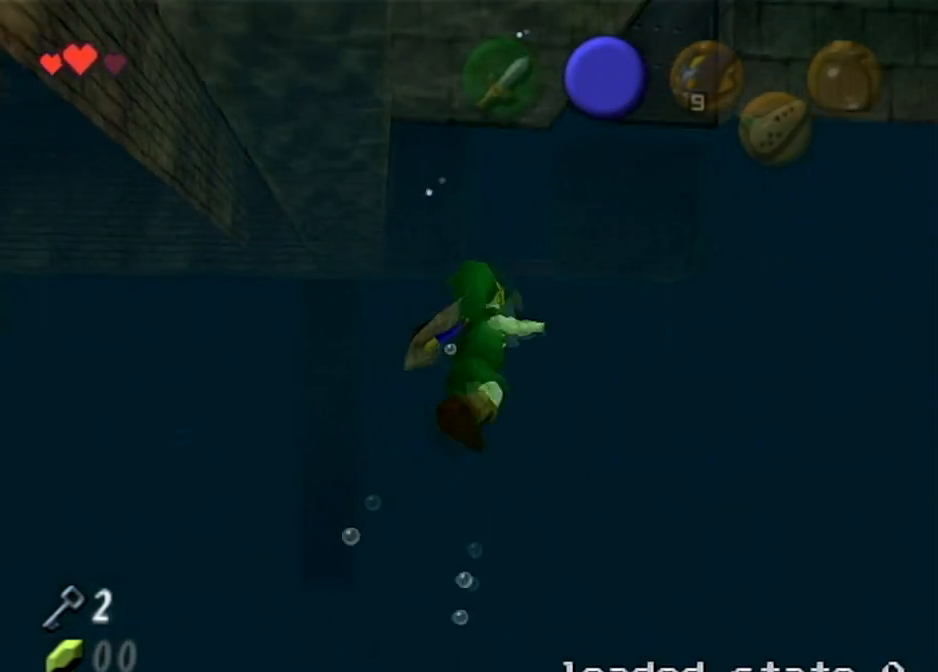
{"buttons": ["B"], "left_stick": "up", "right_stick": "center", "events": [[34, "B", "down"], [67, "B", "up"], [167, "B", "down"], [234, "B", "up"], [334, "B", "down"], [401, "B", "up"], [501, "B", "down"]]}
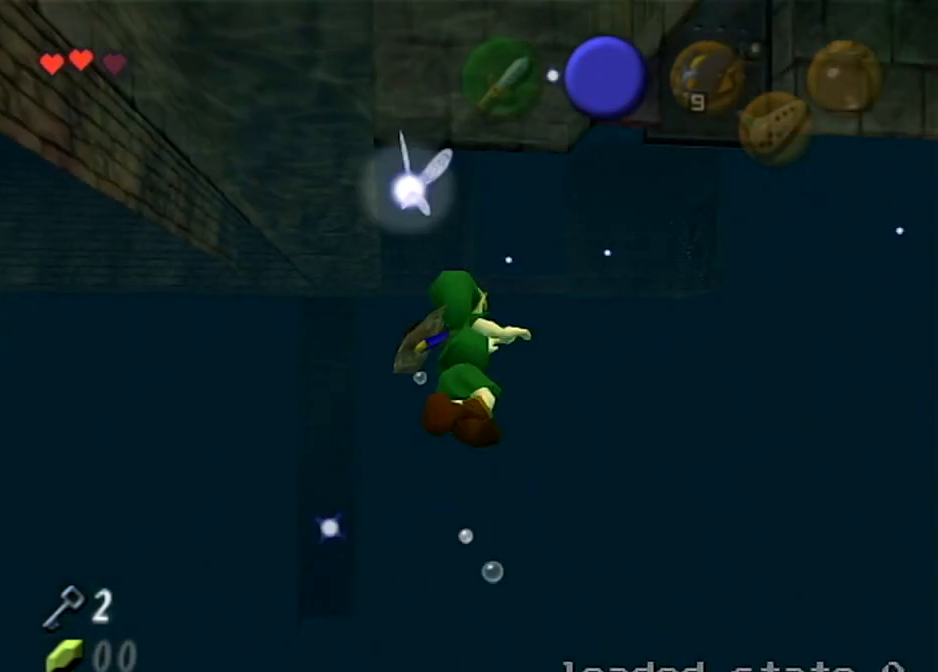
{"buttons": [], "left_stick": "up", "right_stick": "center", "events": [[67, "B", "up"], [167, "B", "down"], [233, "B", "up"], [367, "B", "down"], [434, "B", "up"]]}
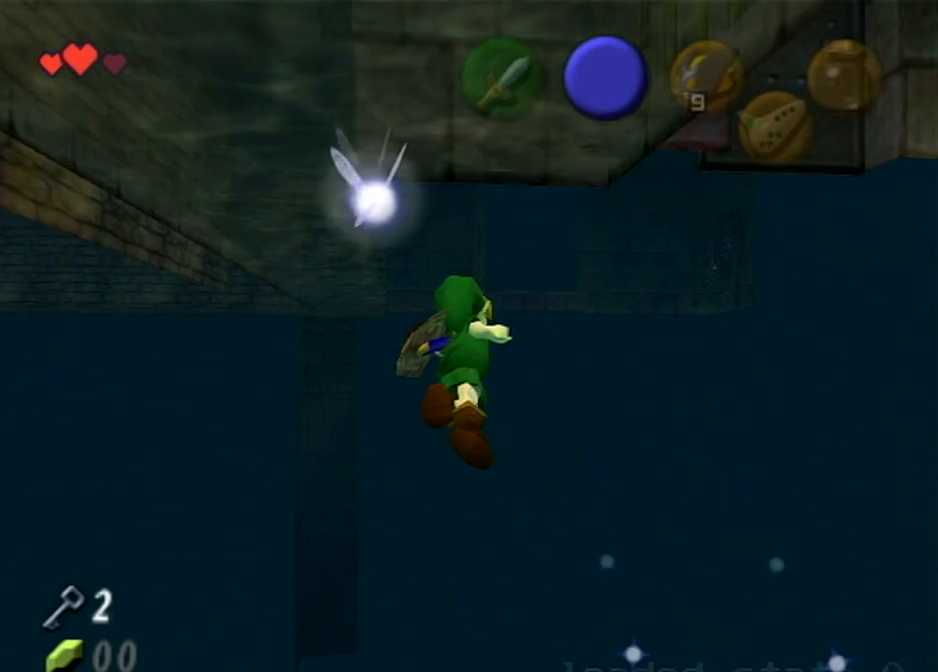
{"buttons": [], "left_stick": "up", "right_stick": "center", "events": [[34, "B", "down"], [101, "B", "up"], [167, "B", "down"], [267, "B", "up"], [367, "B", "down"], [468, "B", "up"]]}
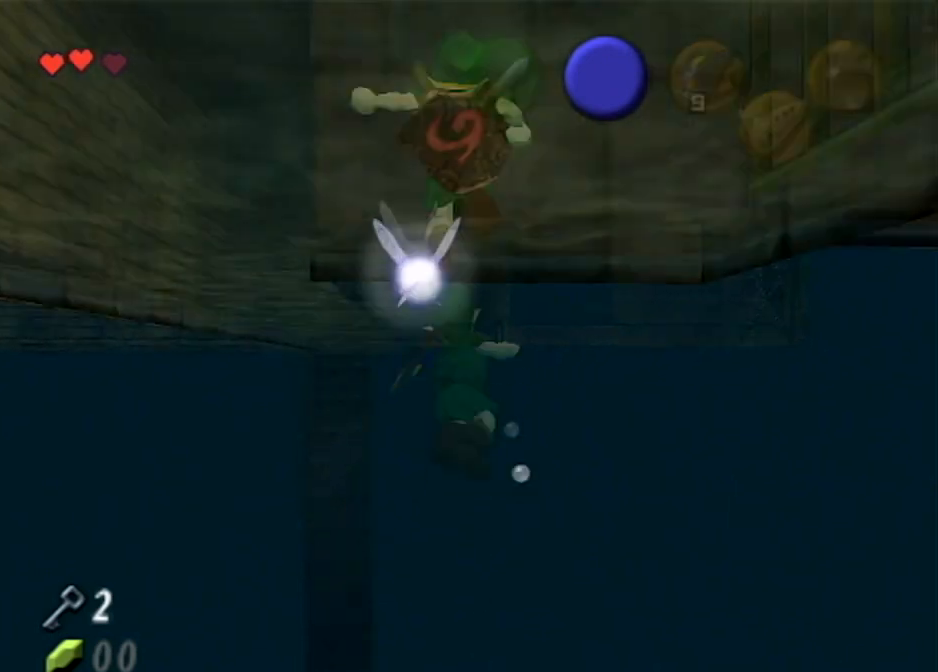
{"buttons": [], "left_stick": "center", "right_stick": "center", "events": [[33, "B", "down"], [133, "B", "up"], [367, "left_stick", "center"]]}
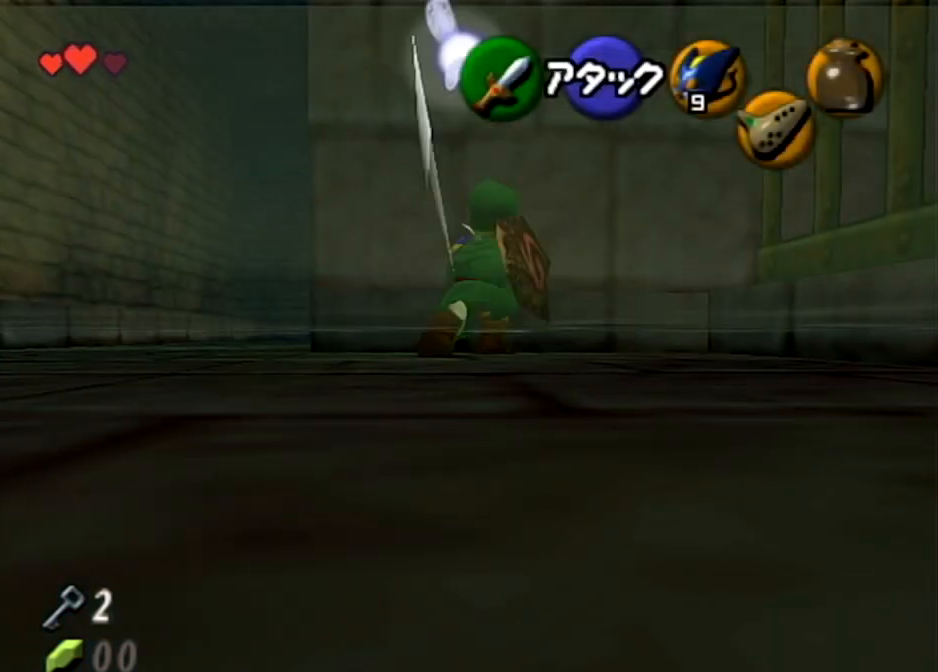
{"buttons": [], "left_stick": "up", "right_stick": "center", "events": [[334, "left_stick", "up"]]}
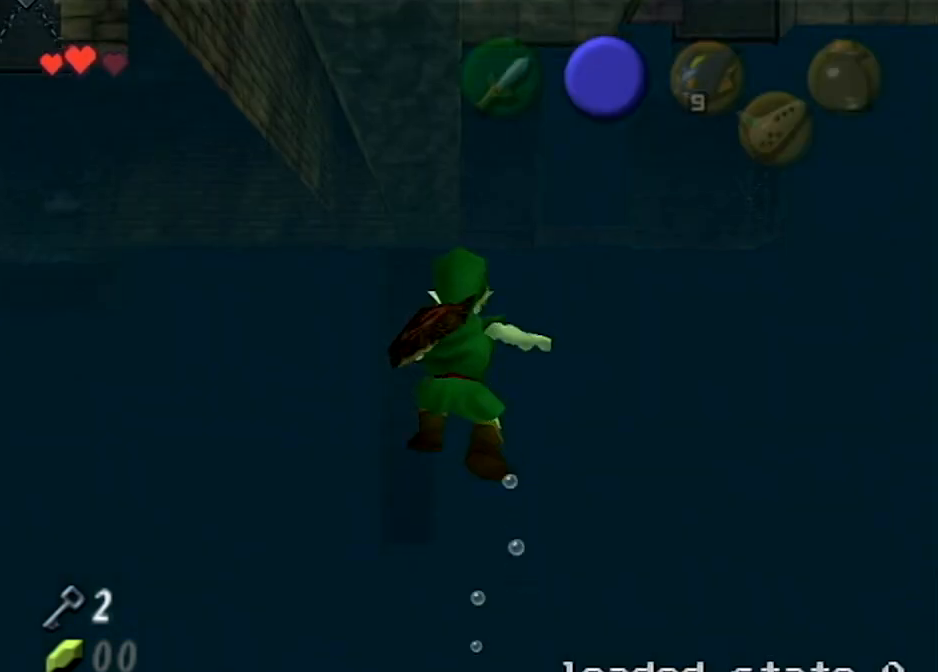
{"buttons": [], "left_stick": "up", "right_stick": "center", "events": [[33, "B", "down"], [133, "B", "up"], [234, "B", "down"], [334, "B", "up"], [400, "B", "down"], [500, "B", "up"]]}
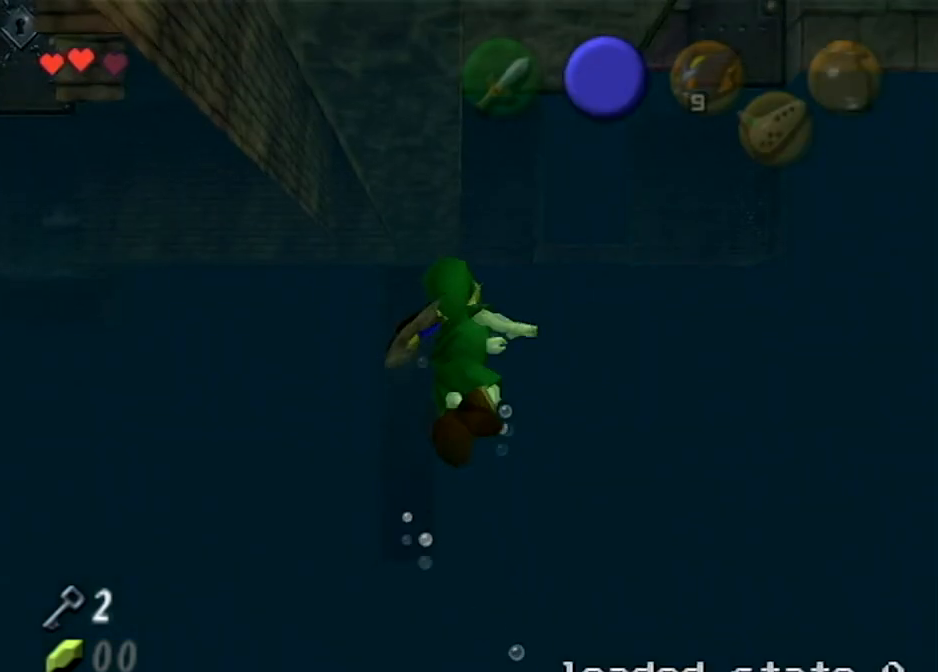
{"buttons": [], "left_stick": "up", "right_stick": "center", "events": [[67, "B", "down"], [134, "B", "up"], [234, "B", "down"], [301, "B", "up"], [401, "B", "down"], [468, "B", "up"]]}
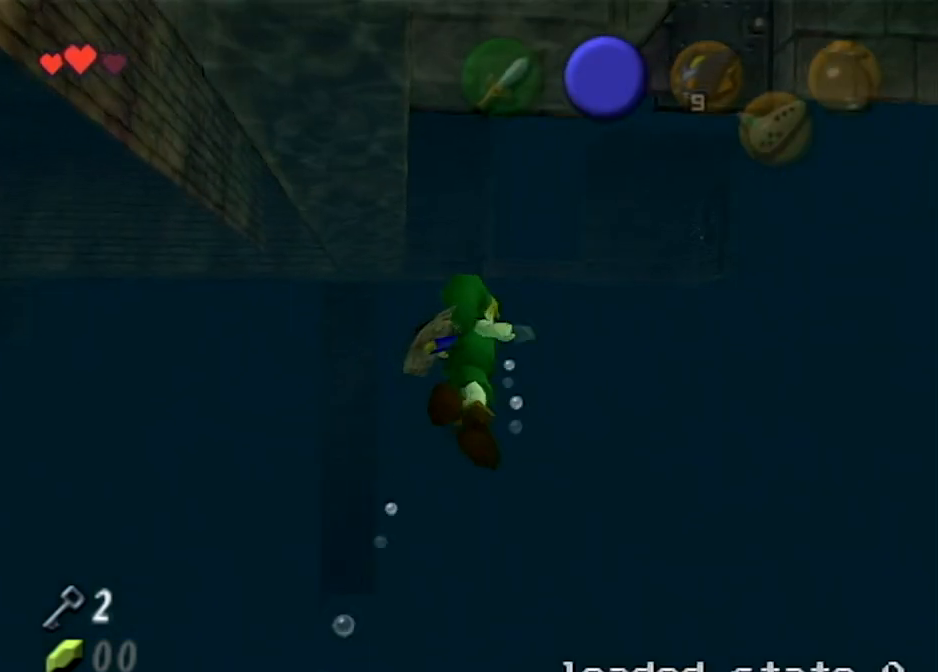
{"buttons": [], "left_stick": "up", "right_stick": "center", "events": [[33, "B", "down"], [133, "B", "up"], [200, "B", "down"], [300, "B", "up"], [367, "B", "down"], [467, "B", "up"]]}